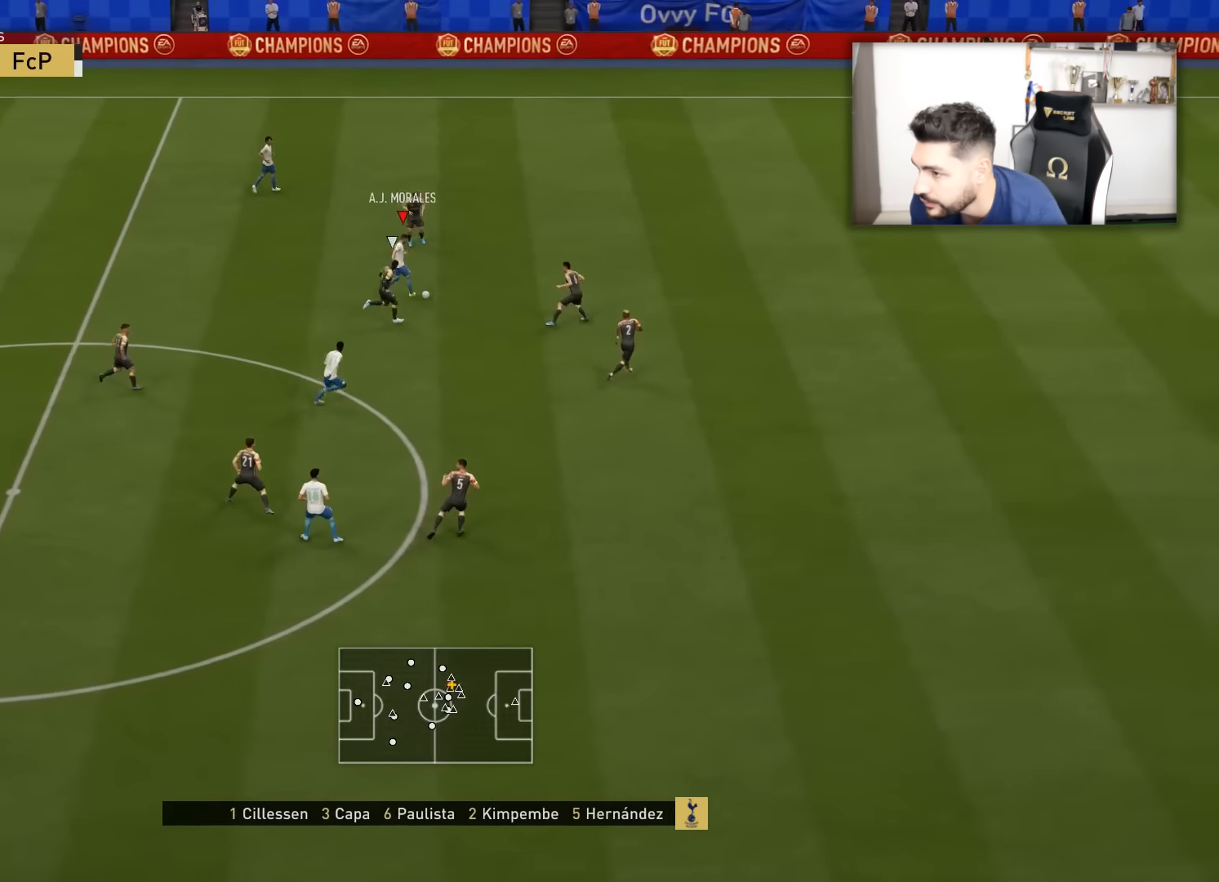
Gameplay with a controller (PlayStation layout); each line is a JSON object with the inputs held at the frame after it. "events" lists button and stick changes between this image and that frame as [ms after this image, input, new state], when the widget could be followed in between.
{"buttons": ["L3"], "left_stick": "down", "right_stick": "center", "events": [[16, "L2", "down"], [100, "left_stick", "up-left"], [267, "L3", "down"], [300, "left_stick", "down-left"], [383, "L2", "up"], [433, "left_stick", "down"]]}
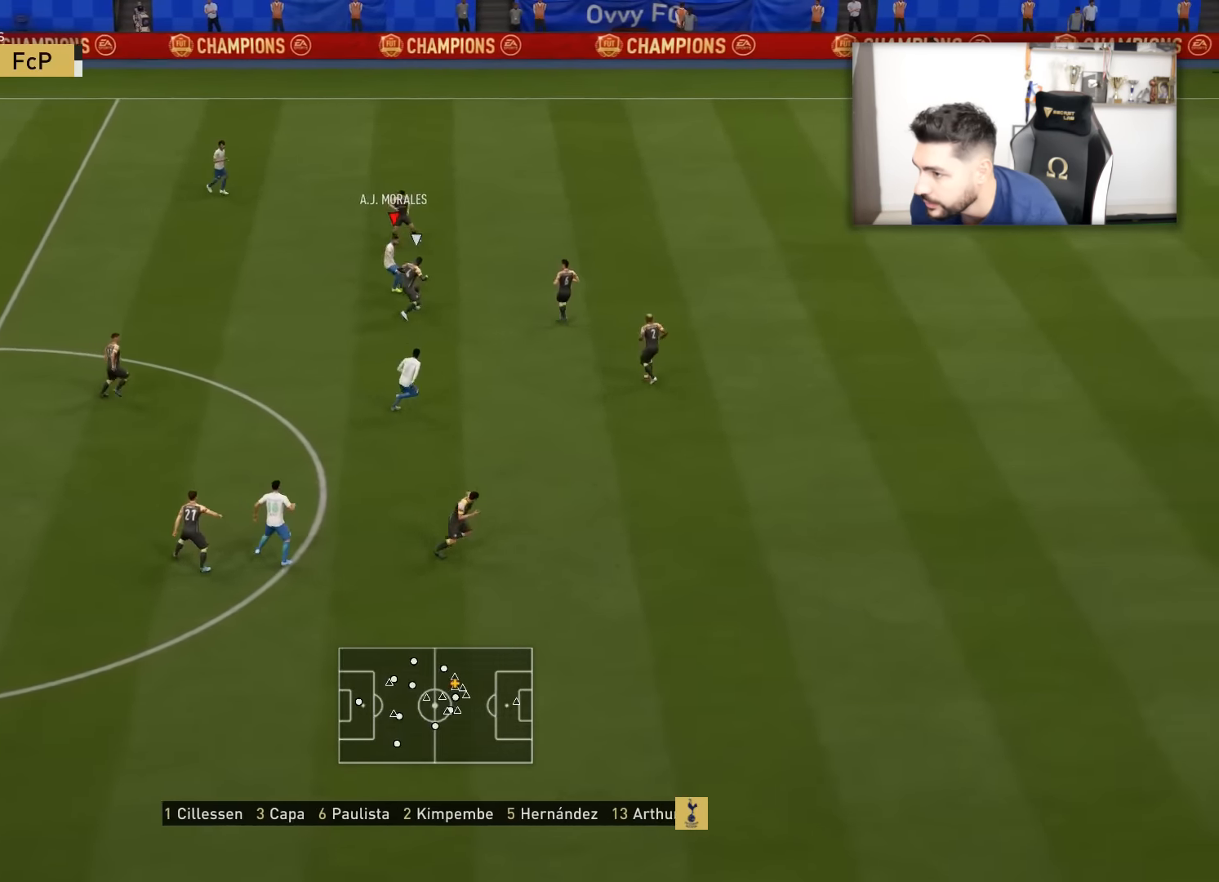
{"buttons": ["L3"], "left_stick": "down", "right_stick": "center", "events": []}
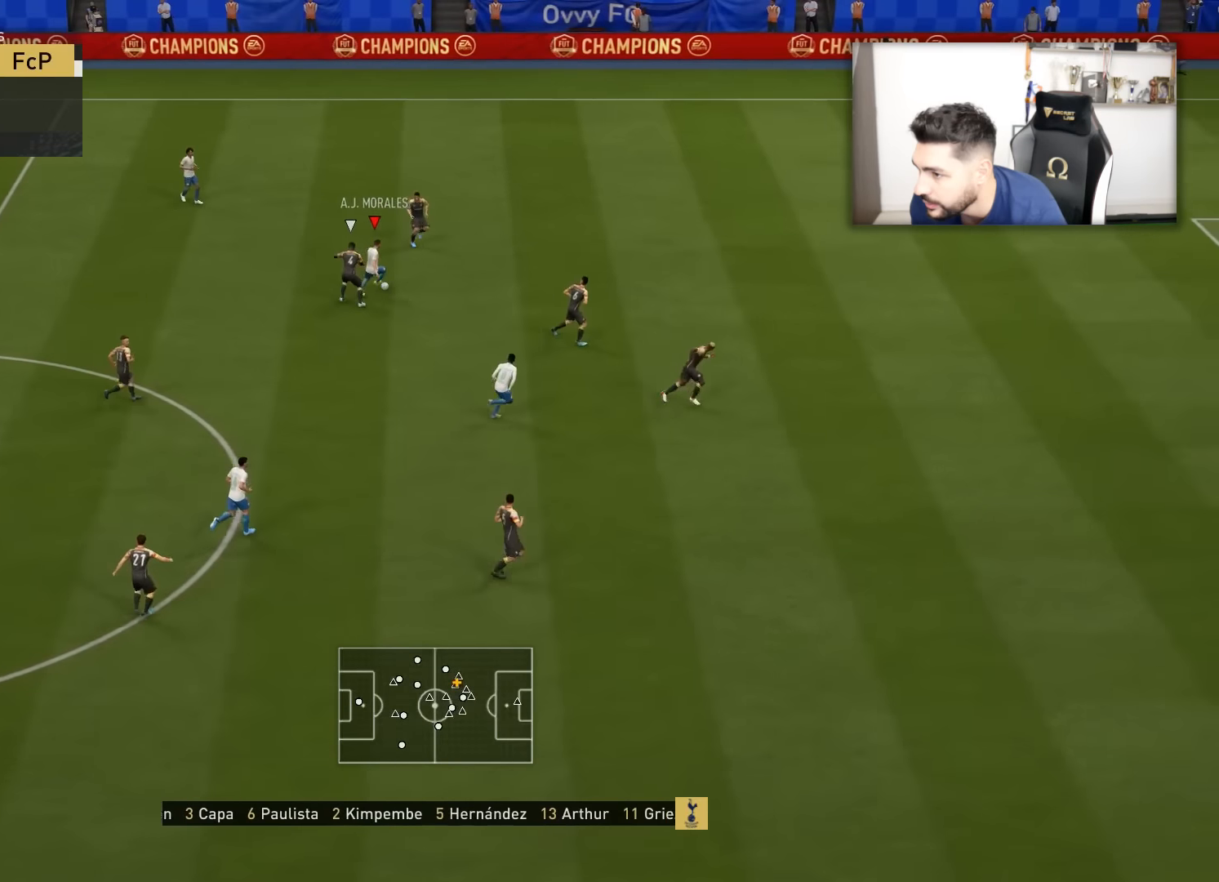
{"buttons": ["L3"], "left_stick": "down-right", "right_stick": "center", "events": [[317, "left_stick", "down-right"]]}
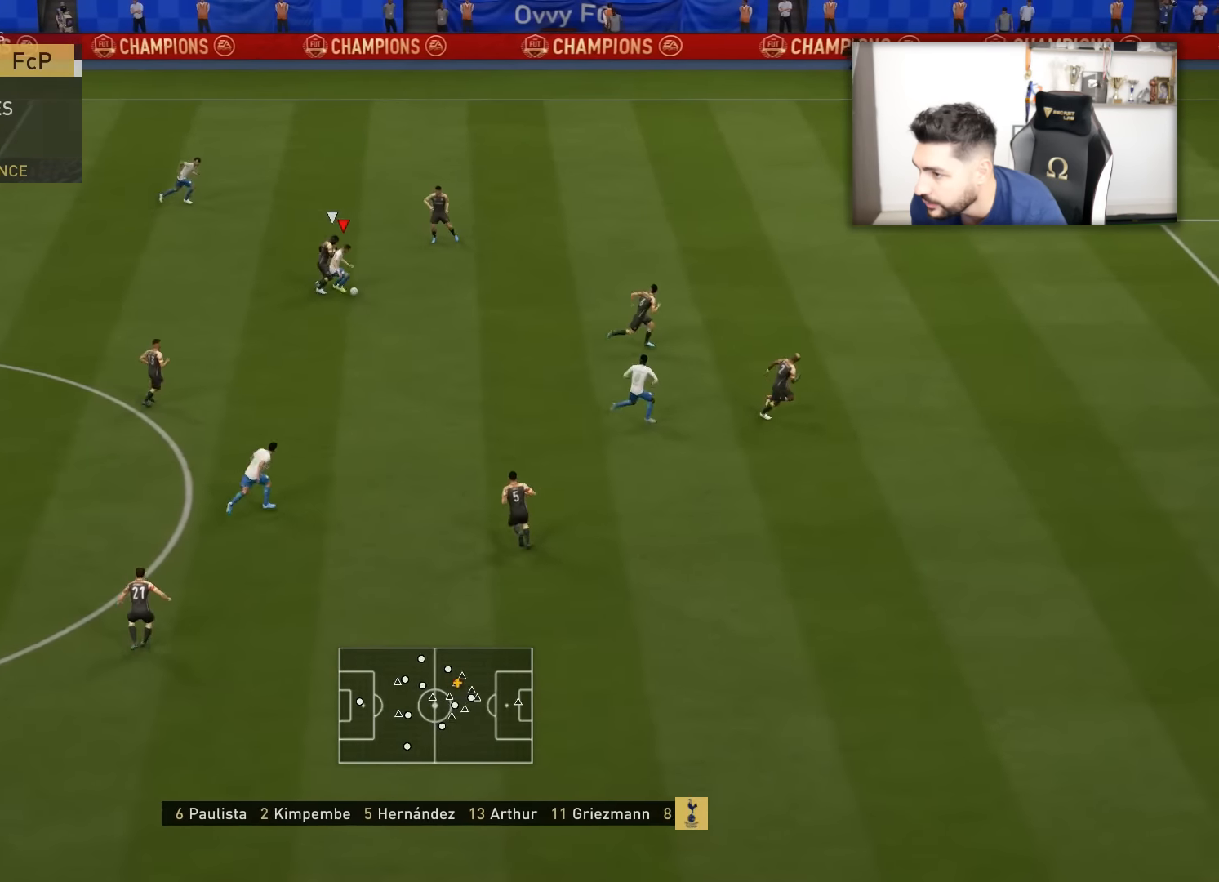
{"buttons": ["L3"], "left_stick": "down-right", "right_stick": "center", "events": []}
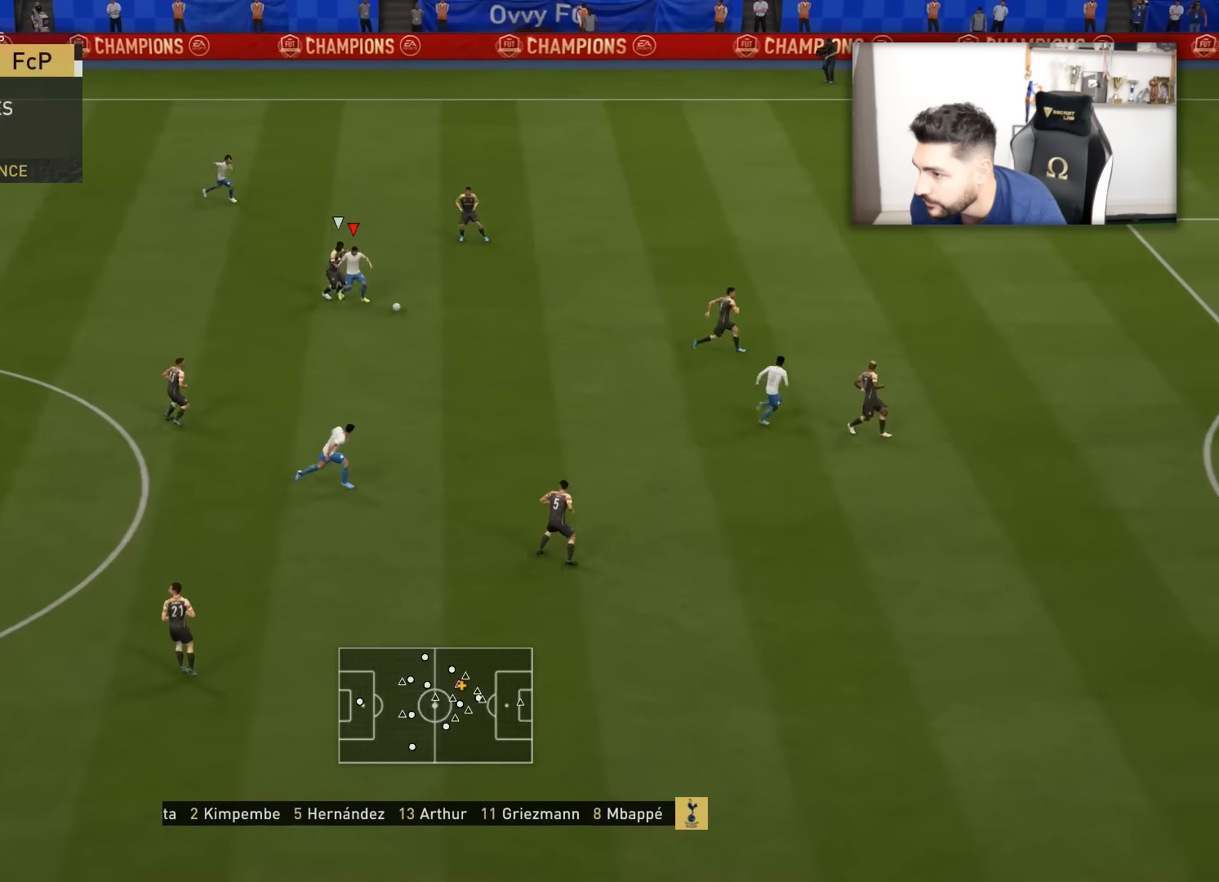
{"buttons": ["R2", "L3"], "left_stick": "down-right", "right_stick": "center", "events": [[100, "R2", "down"]]}
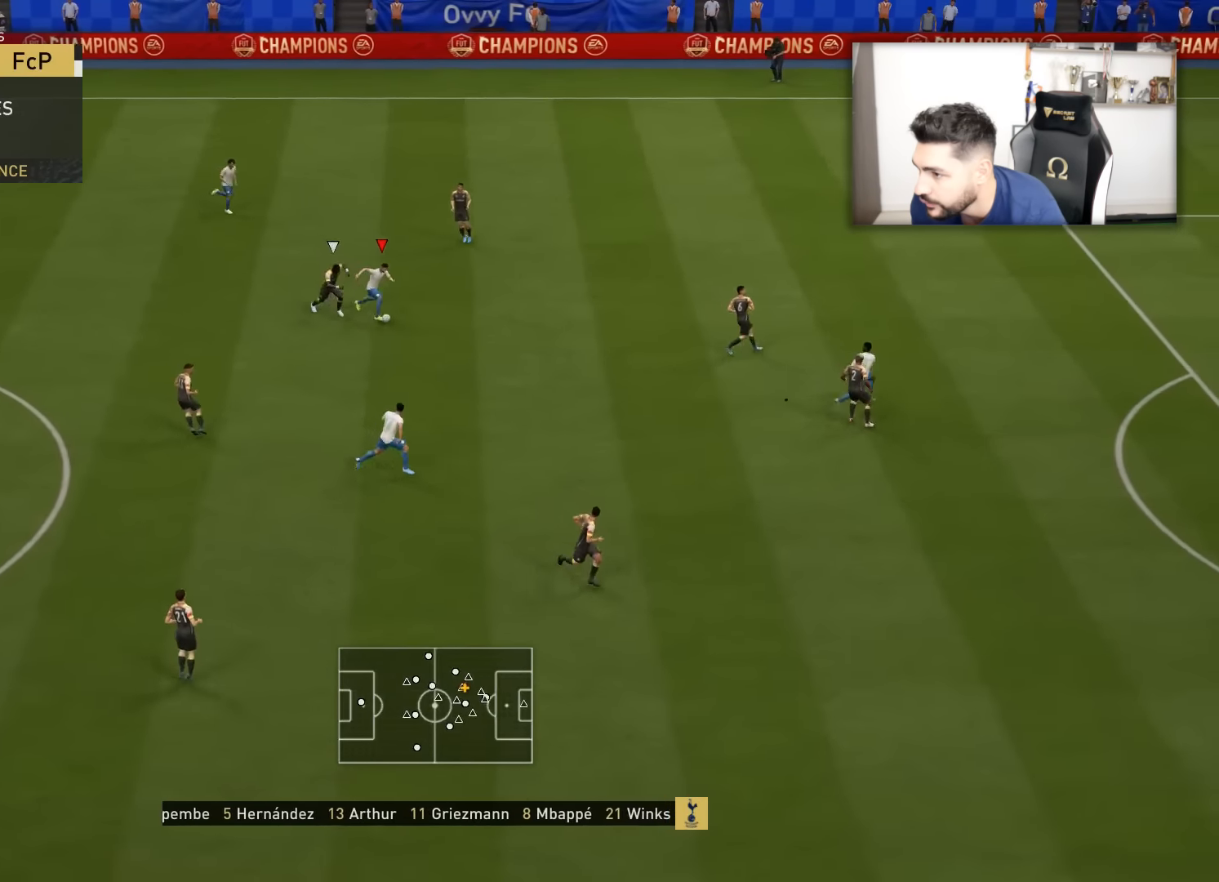
{"buttons": ["L3"], "left_stick": "down-right", "right_stick": "center", "events": [[417, "R2", "up"]]}
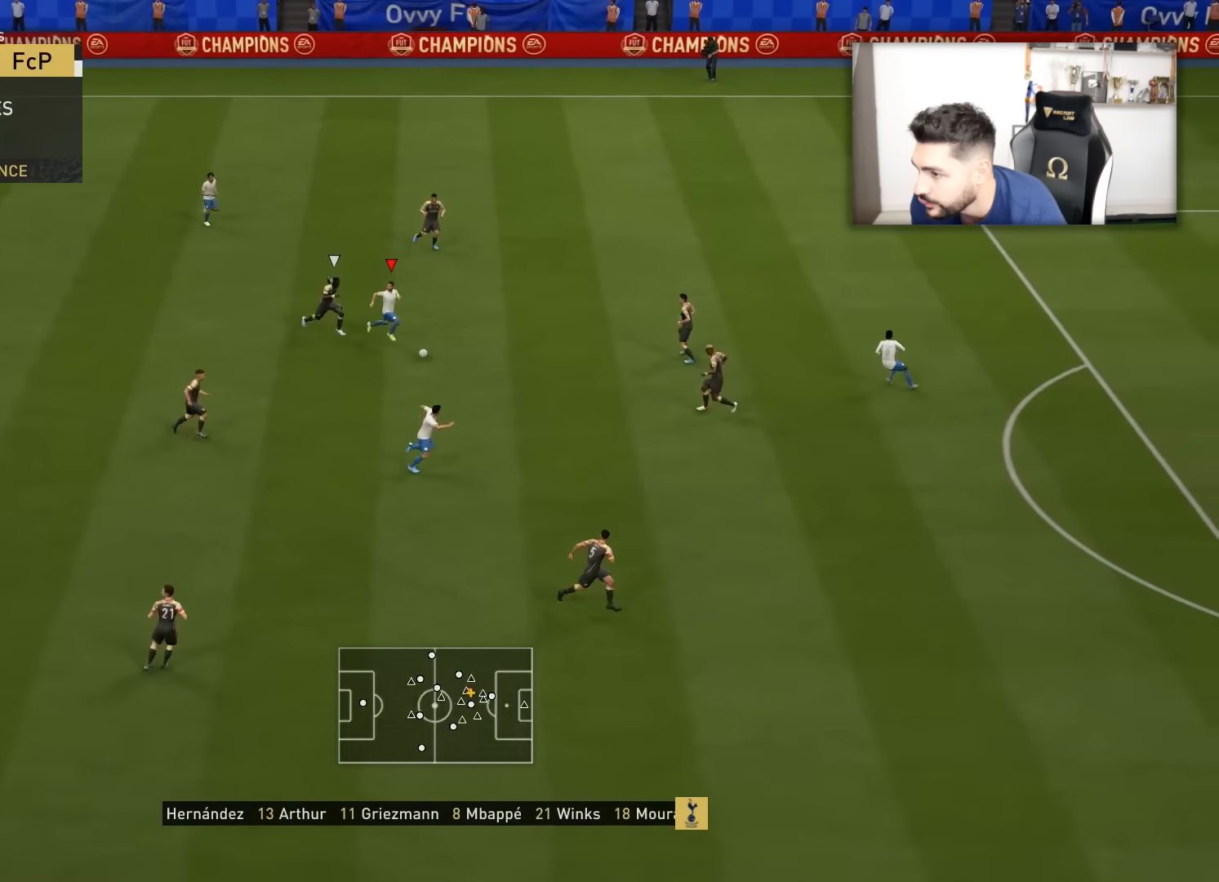
{"buttons": ["L3"], "left_stick": "down-right", "right_stick": "center", "events": [[33, "right_stick", "down-left"], [417, "right_stick", "center"]]}
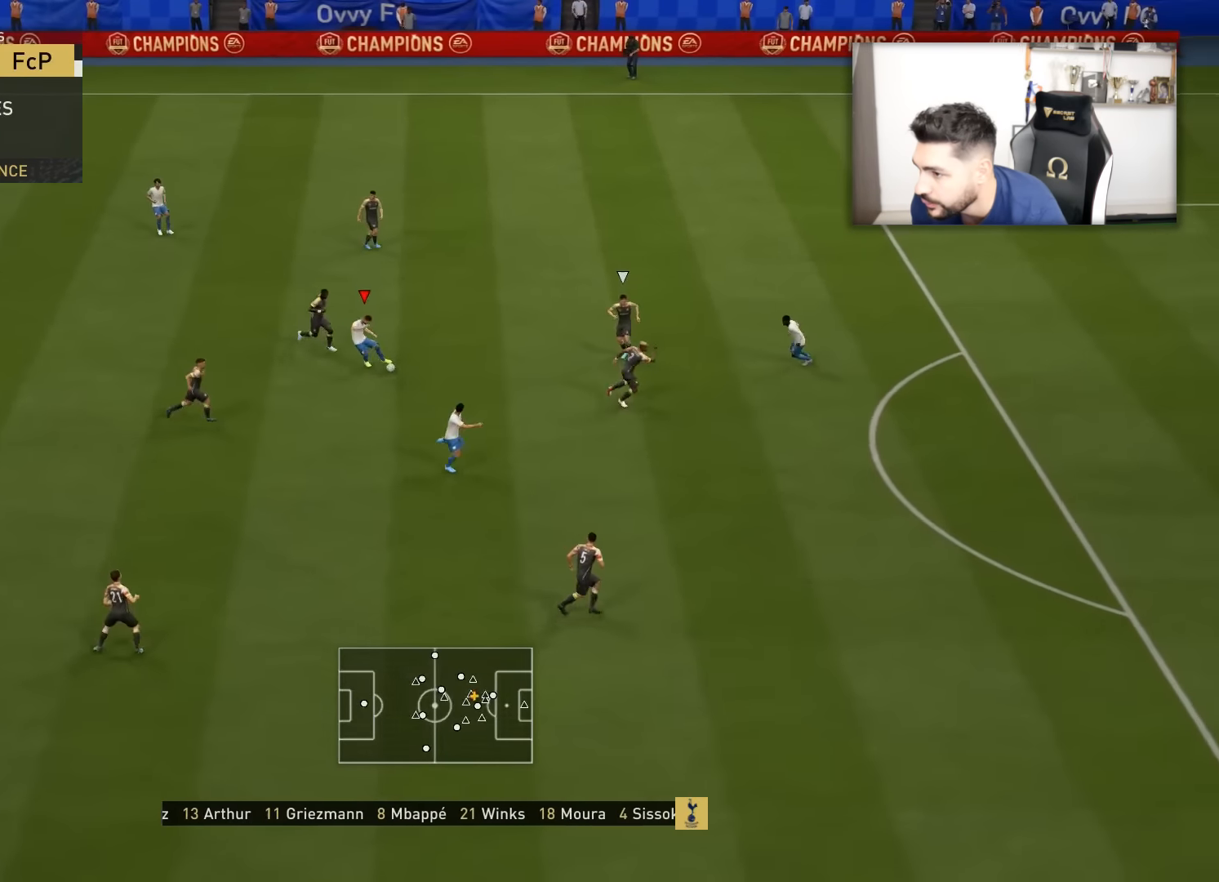
{"buttons": ["L3"], "left_stick": "down-right", "right_stick": "center", "events": [[350, "TRIANGLE", "down"], [400, "TRIANGLE", "up"]]}
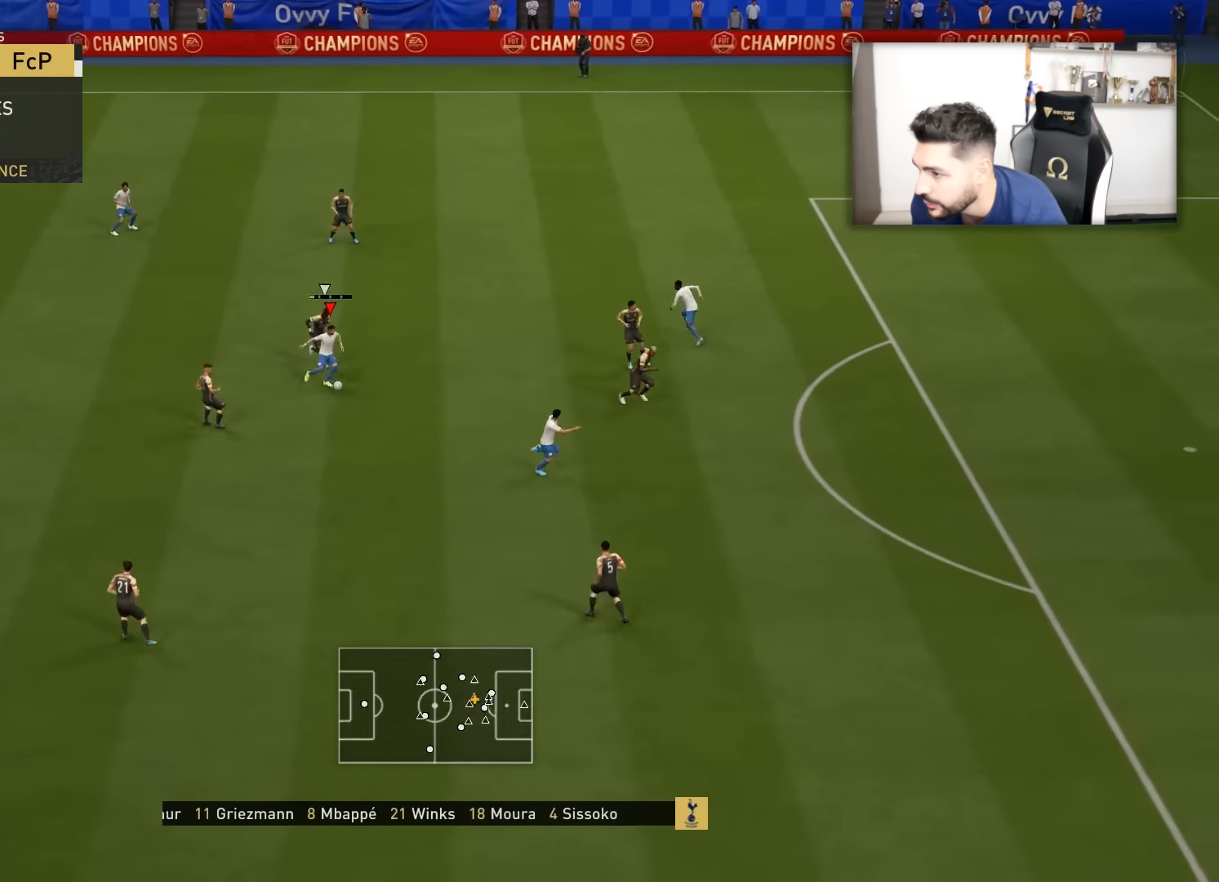
{"buttons": ["L3"], "left_stick": "down-right", "right_stick": "center", "events": []}
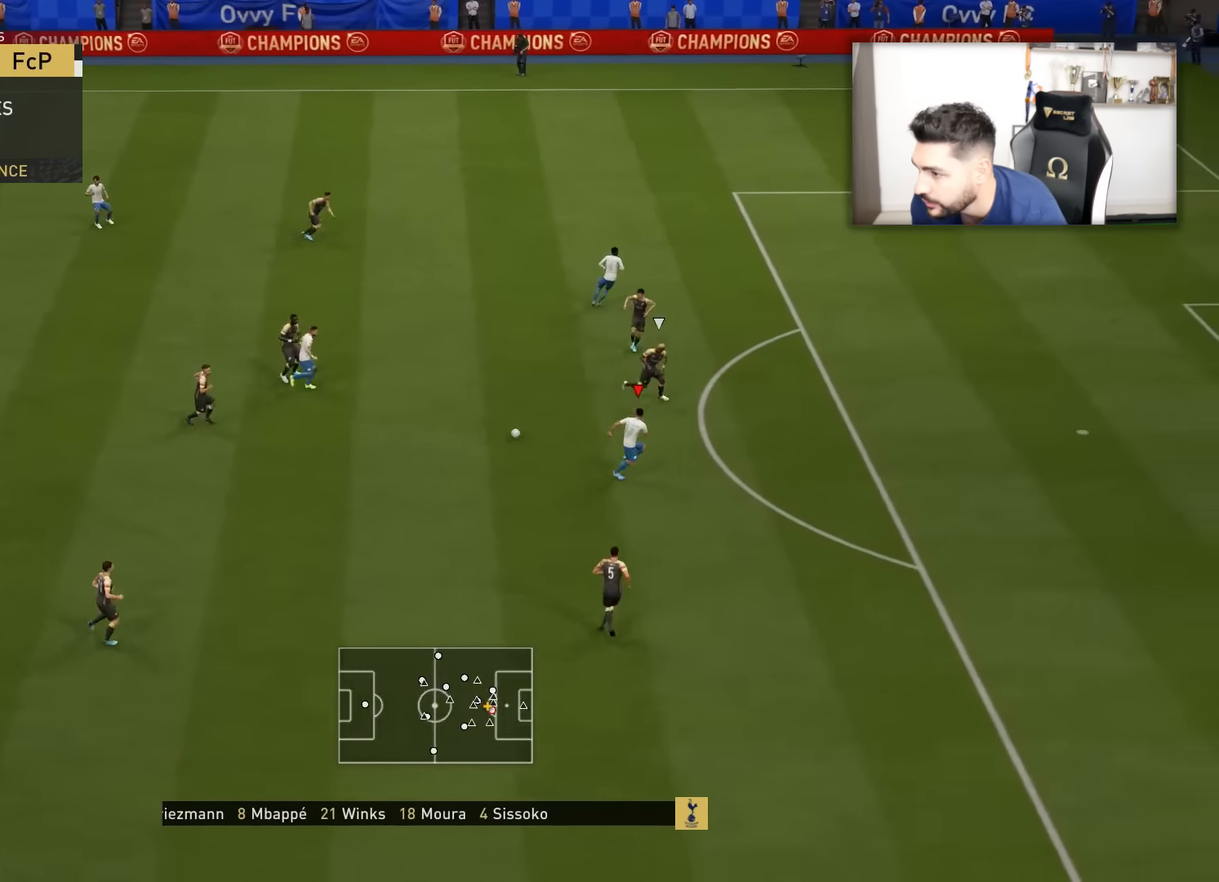
{"buttons": ["L3"], "left_stick": "right", "right_stick": "center", "events": [[83, "left_stick", "right"]]}
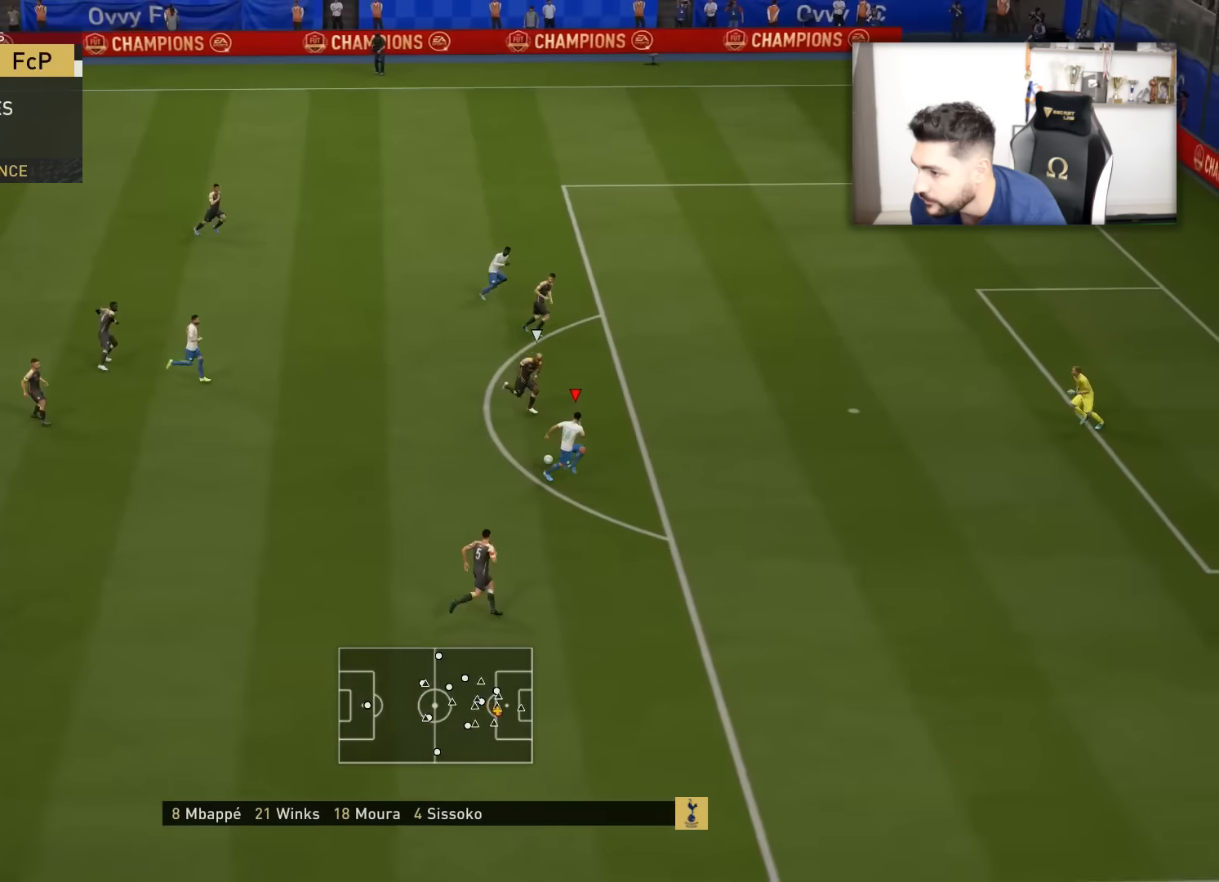
{"buttons": ["L3"], "left_stick": "up-right", "right_stick": "center", "events": [[233, "left_stick", "up-right"], [334, "CIRCLE", "down"], [434, "CIRCLE", "up"]]}
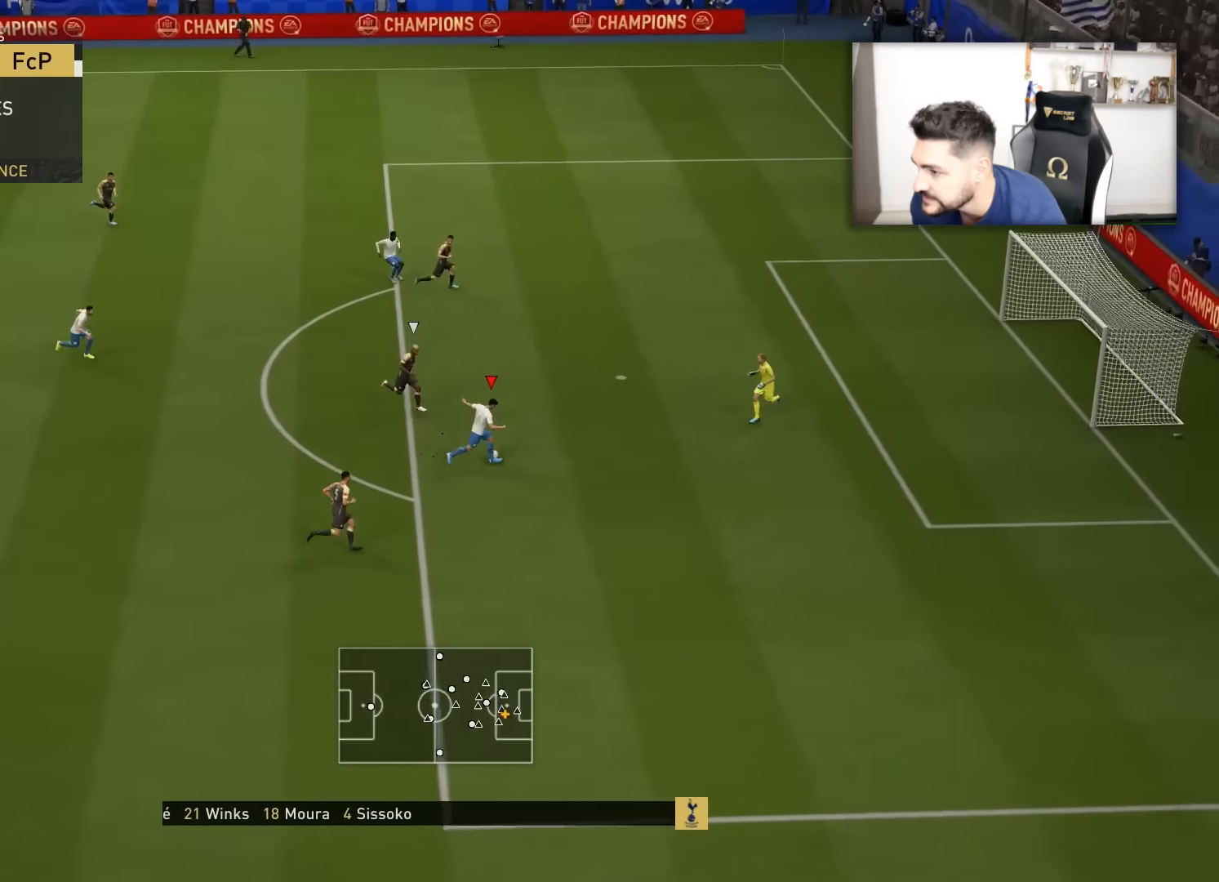
{"buttons": ["L3"], "left_stick": "up-right", "right_stick": "center", "events": []}
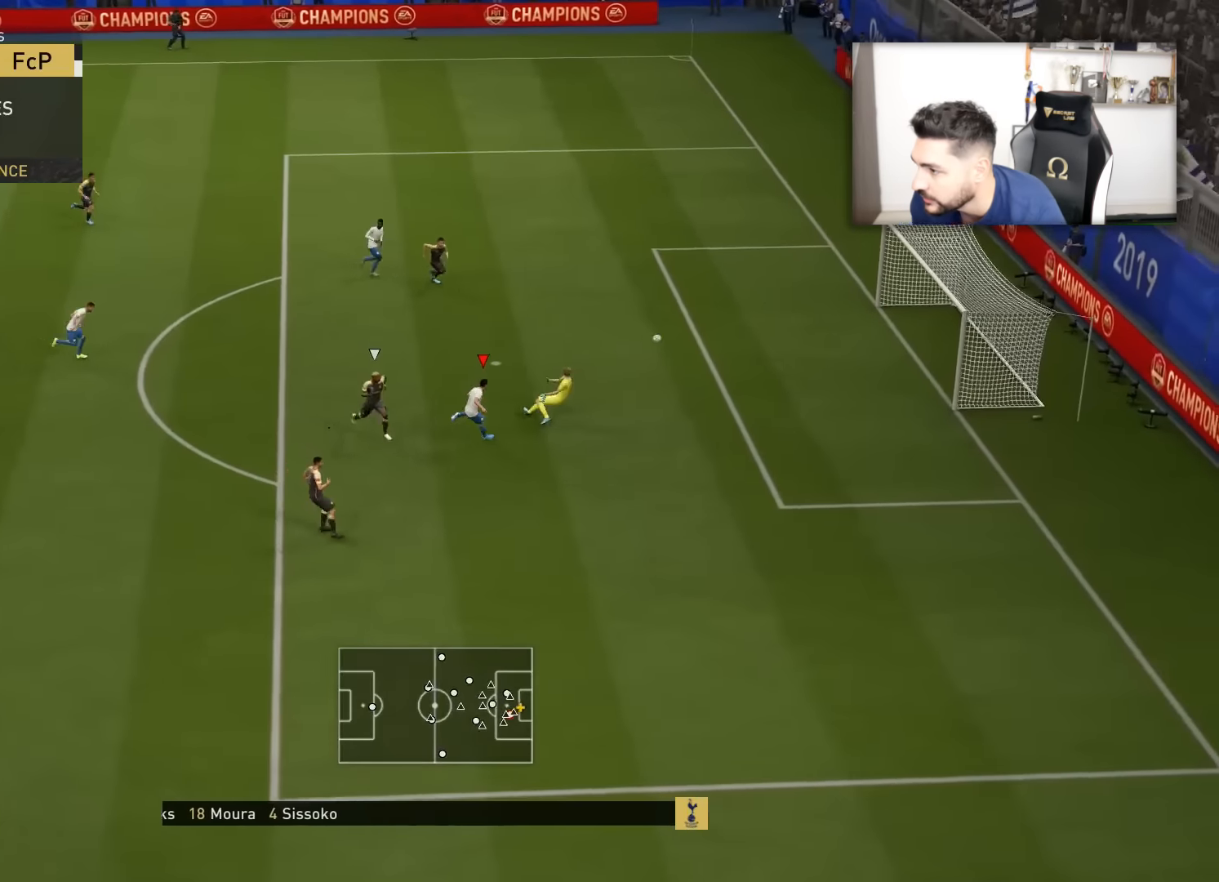
{"buttons": ["L3"], "left_stick": "up-right", "right_stick": "center", "events": []}
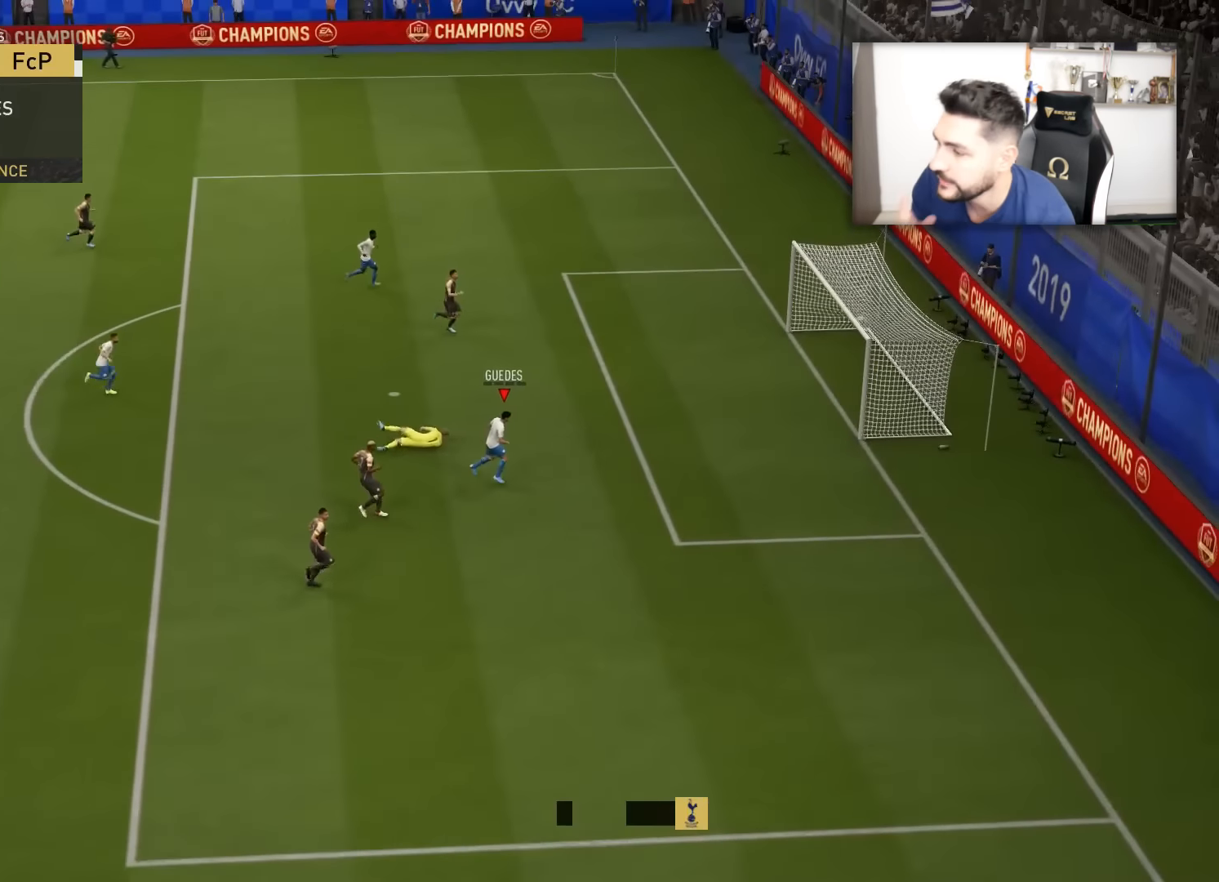
{"buttons": [], "left_stick": "center", "right_stick": "center", "events": [[100, "L3", "up"], [201, "left_stick", "center"]]}
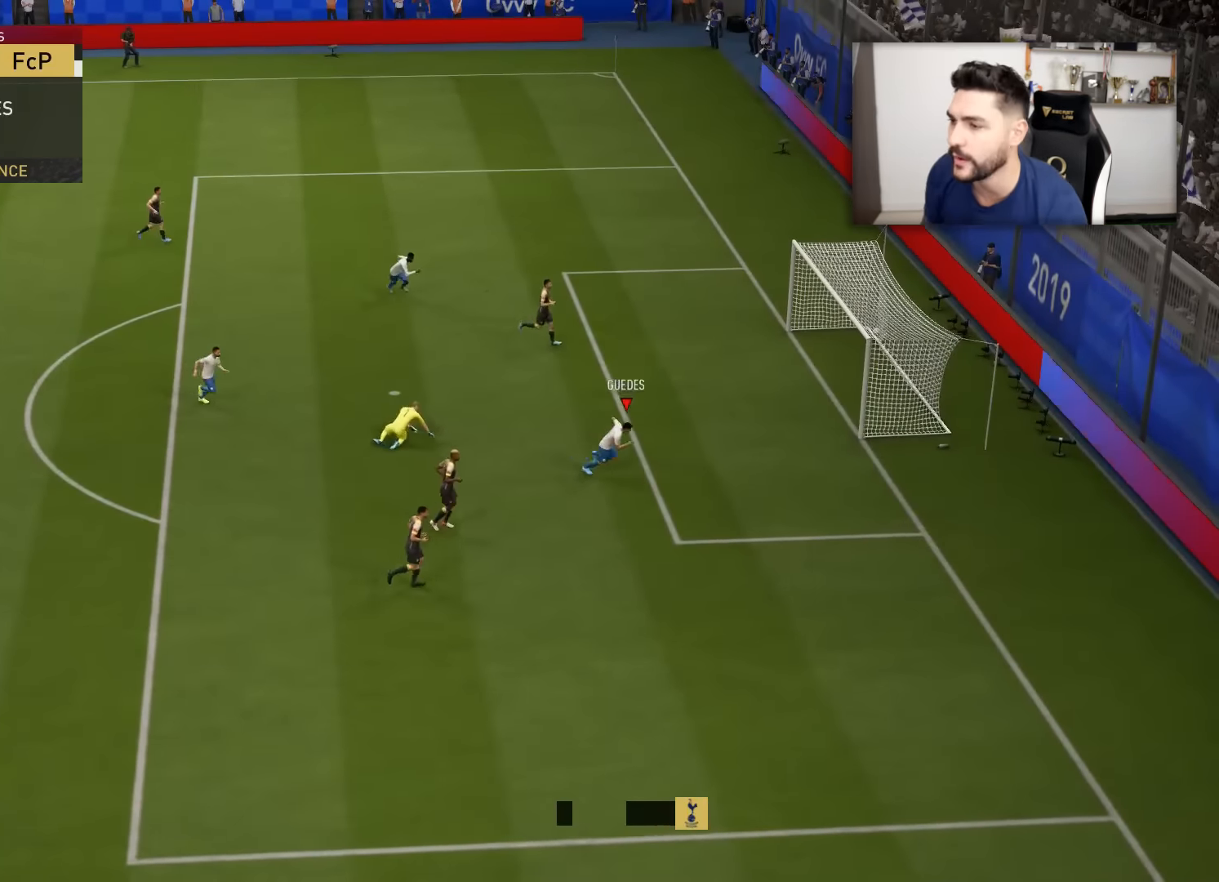
{"buttons": [], "left_stick": "center", "right_stick": "center", "events": []}
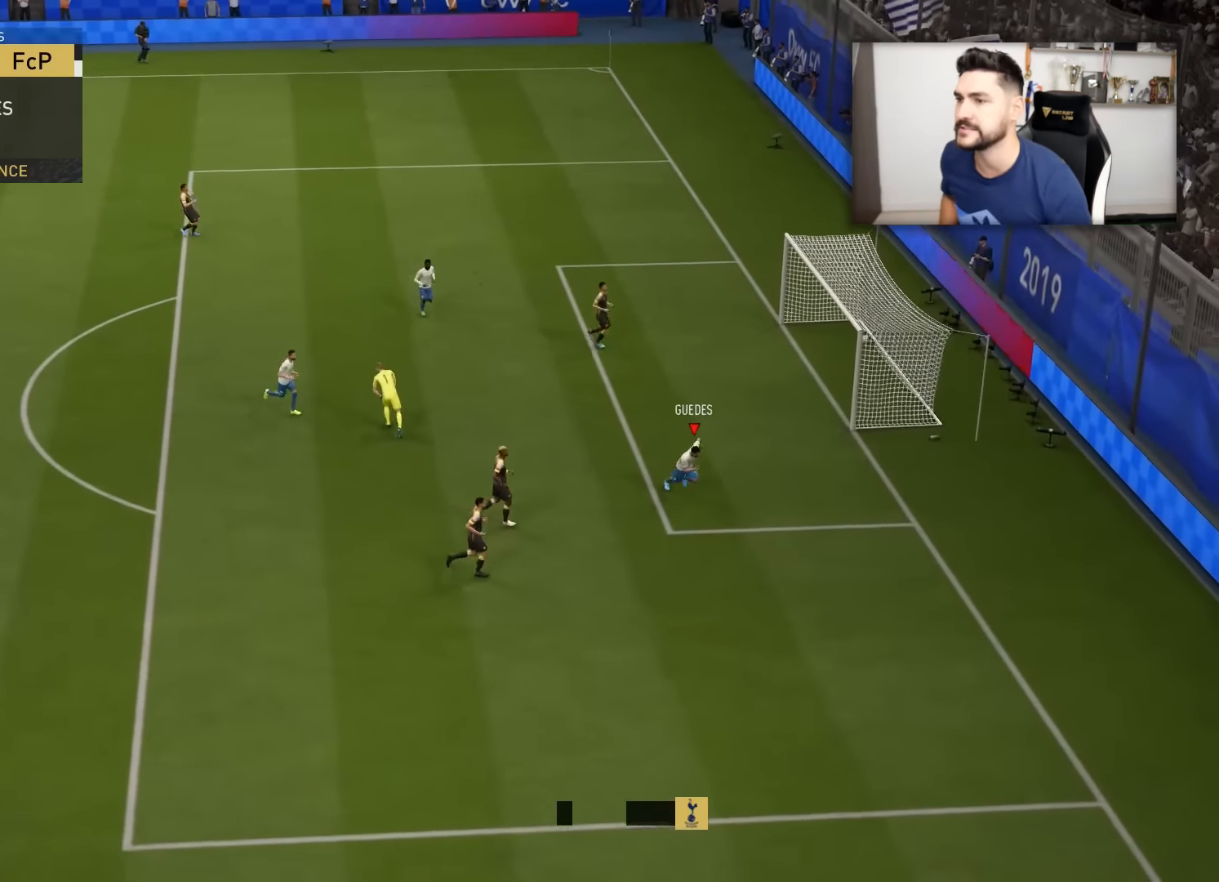
{"buttons": [], "left_stick": "center", "right_stick": "center", "events": []}
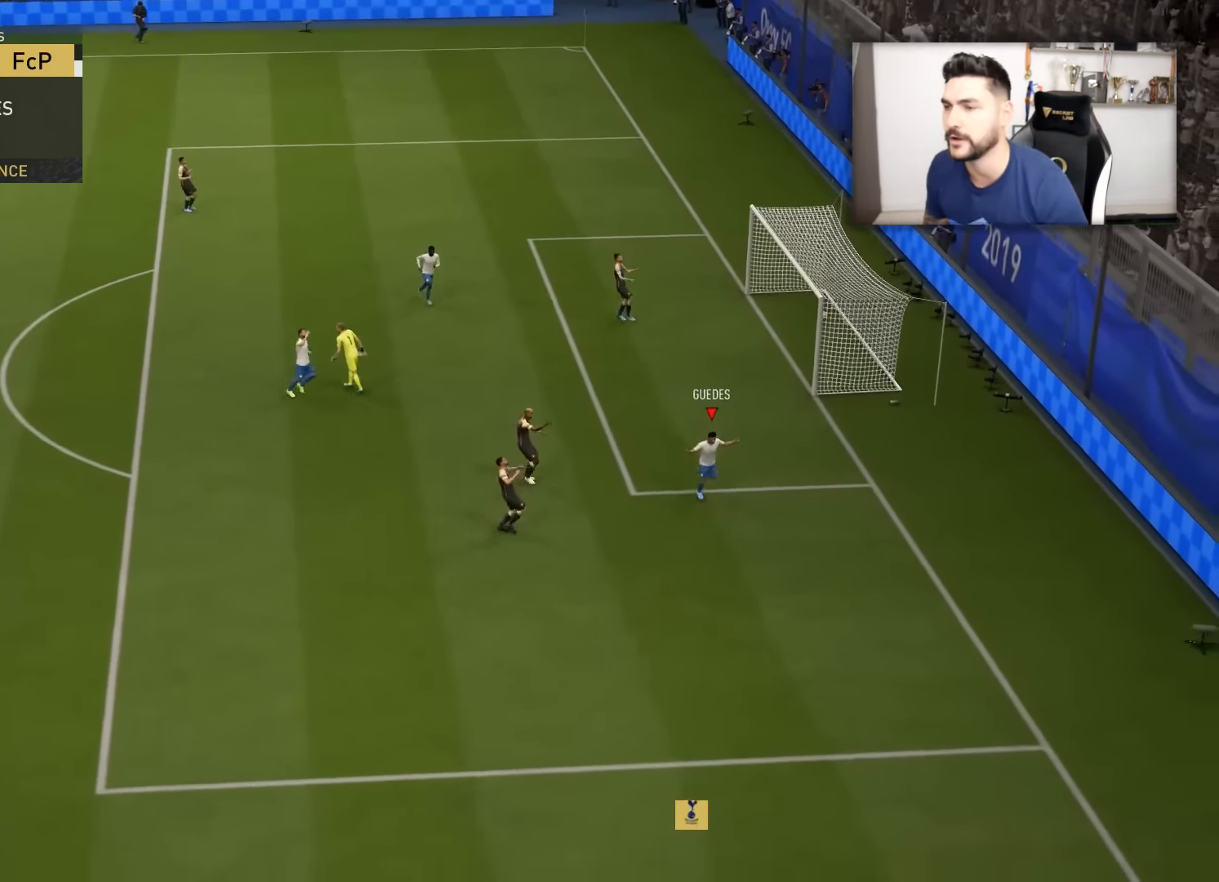
{"buttons": [], "left_stick": "center", "right_stick": "center", "events": []}
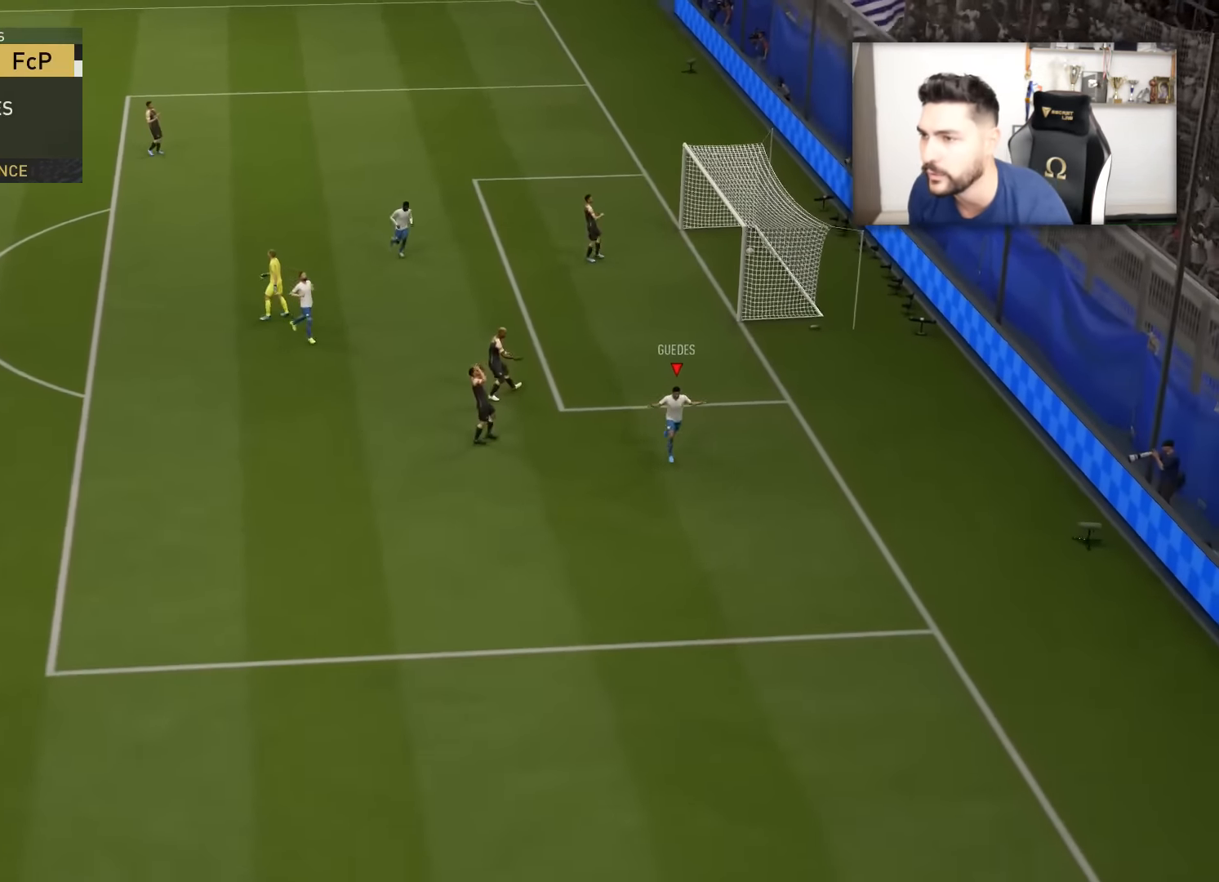
{"buttons": [], "left_stick": "center", "right_stick": "center", "events": []}
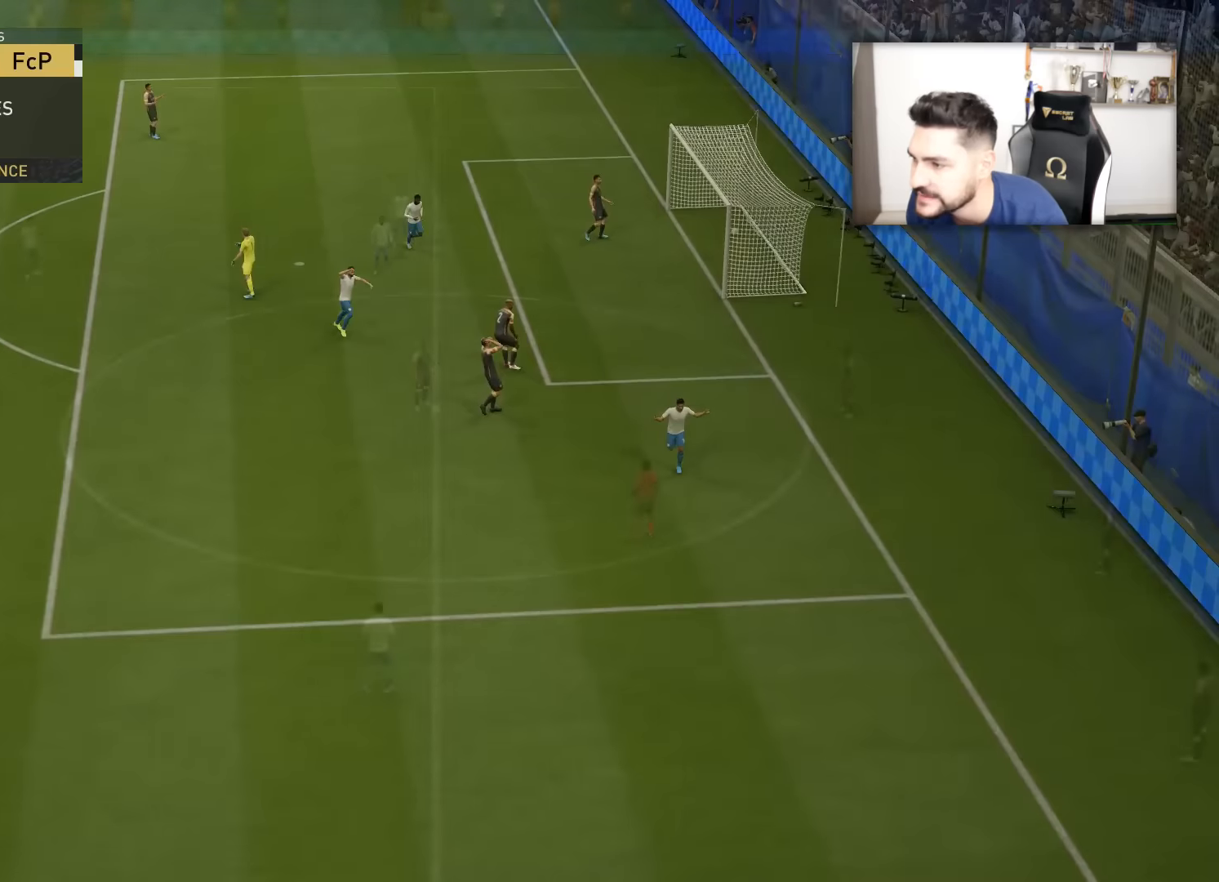
{"buttons": [], "left_stick": "center", "right_stick": "center", "events": []}
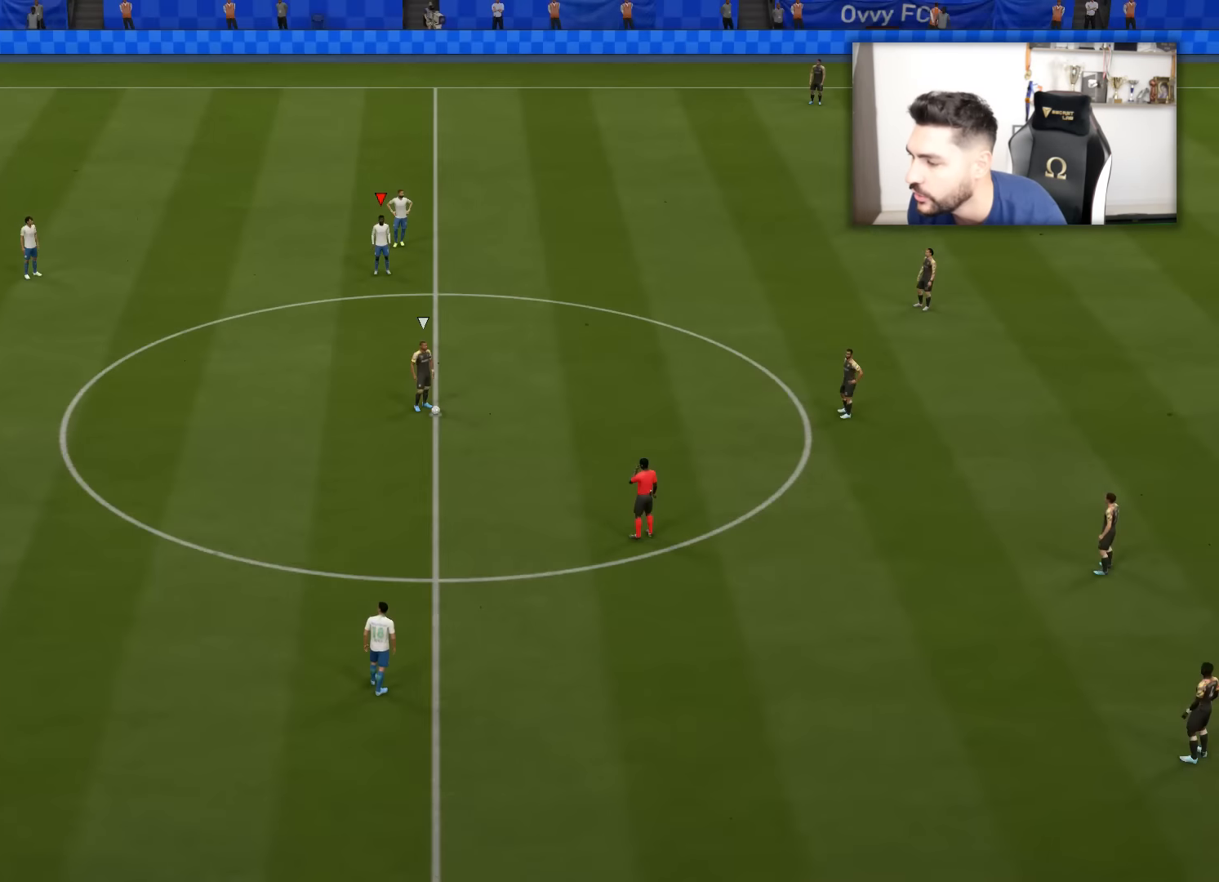
{"buttons": ["R2", "L3"], "left_stick": "up-right", "right_stick": "center", "events": [[367, "right_stick", "down"], [467, "L1", "down"], [467, "L3", "down"], [467, "R2", "down"], [467, "left_stick", "up-right"], [467, "right_stick", "center"], [500, "L1", "up"]]}
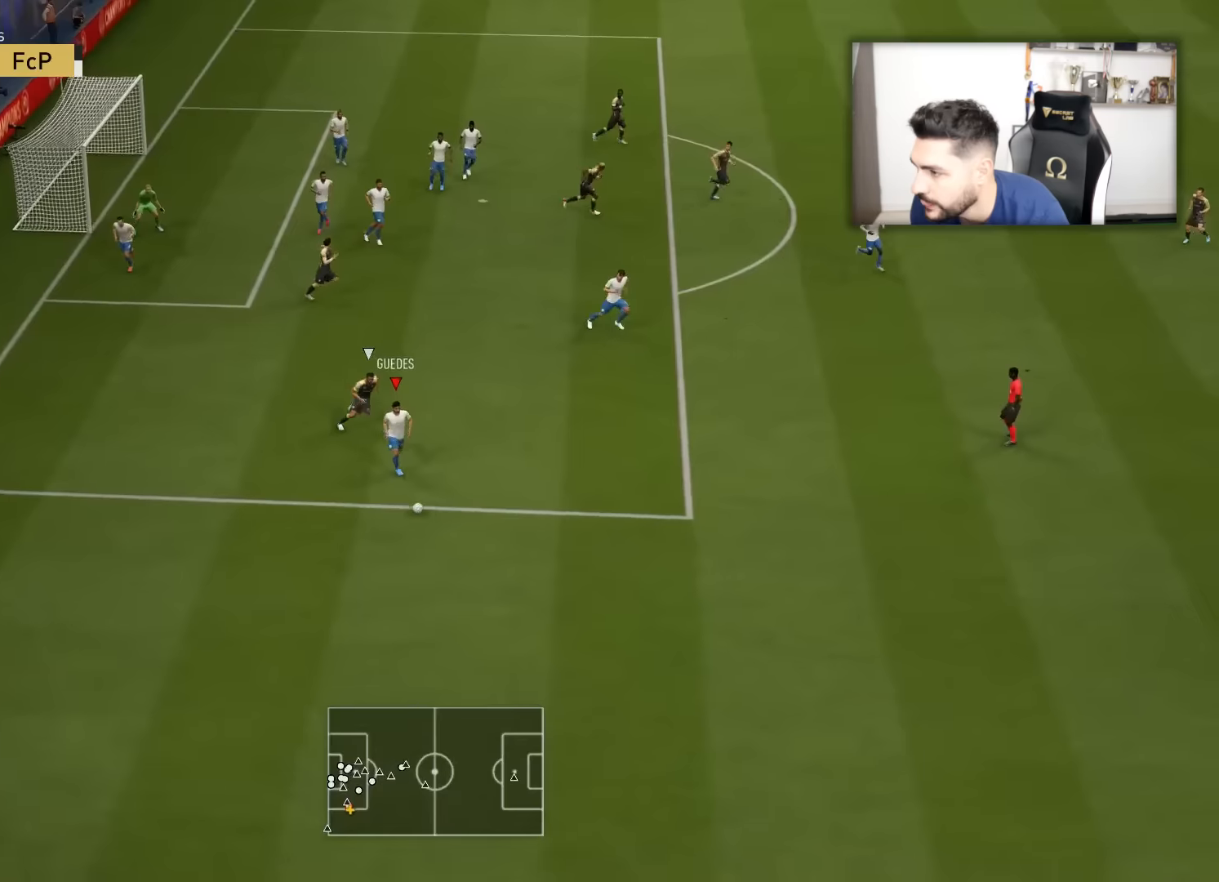
{"buttons": ["R2", "L3"], "left_stick": "up-right", "right_stick": "center", "events": [[50, "left_stick", "right"], [234, "left_stick", "up-right"], [284, "TRIANGLE", "down"], [400, "TRIANGLE", "up"]]}
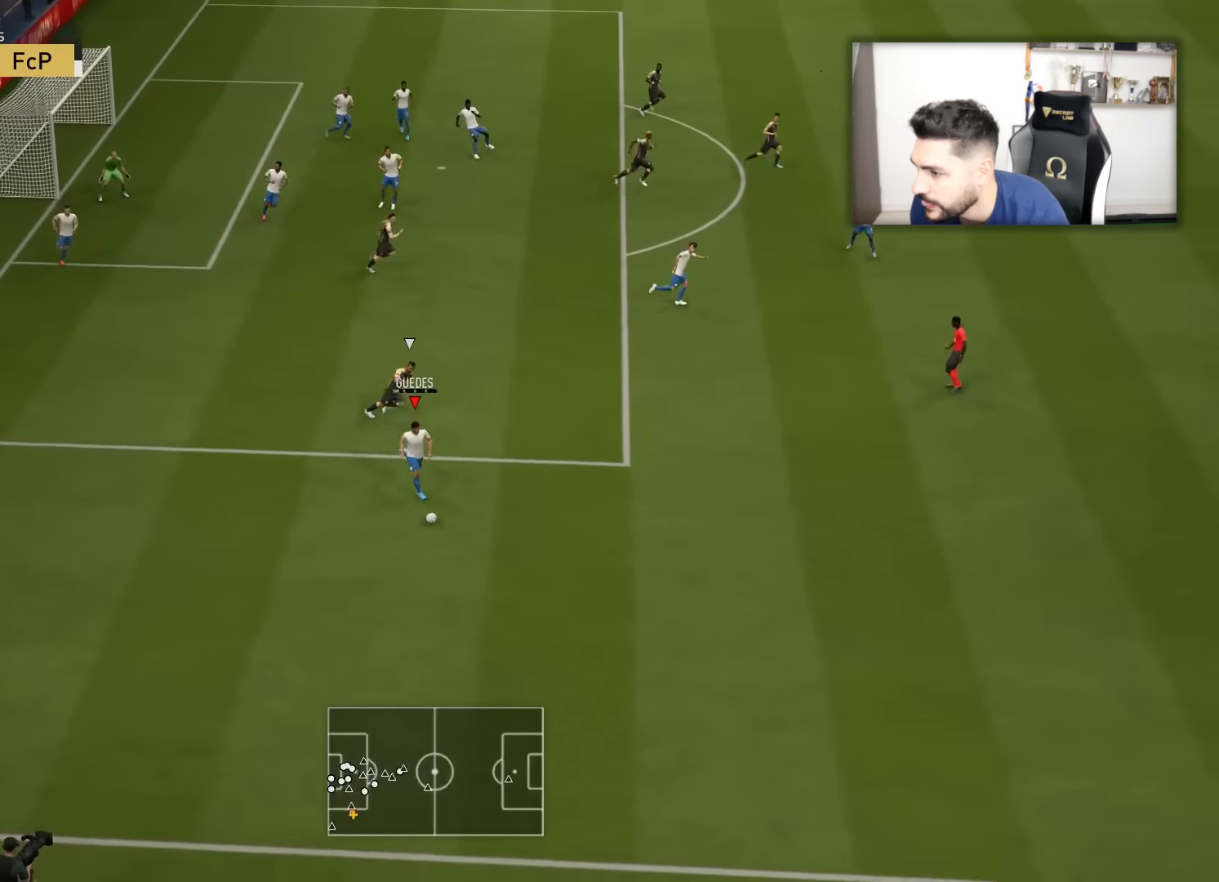
{"buttons": ["R2"], "left_stick": "right", "right_stick": "center", "events": [[433, "left_stick", "right"], [450, "L3", "up"]]}
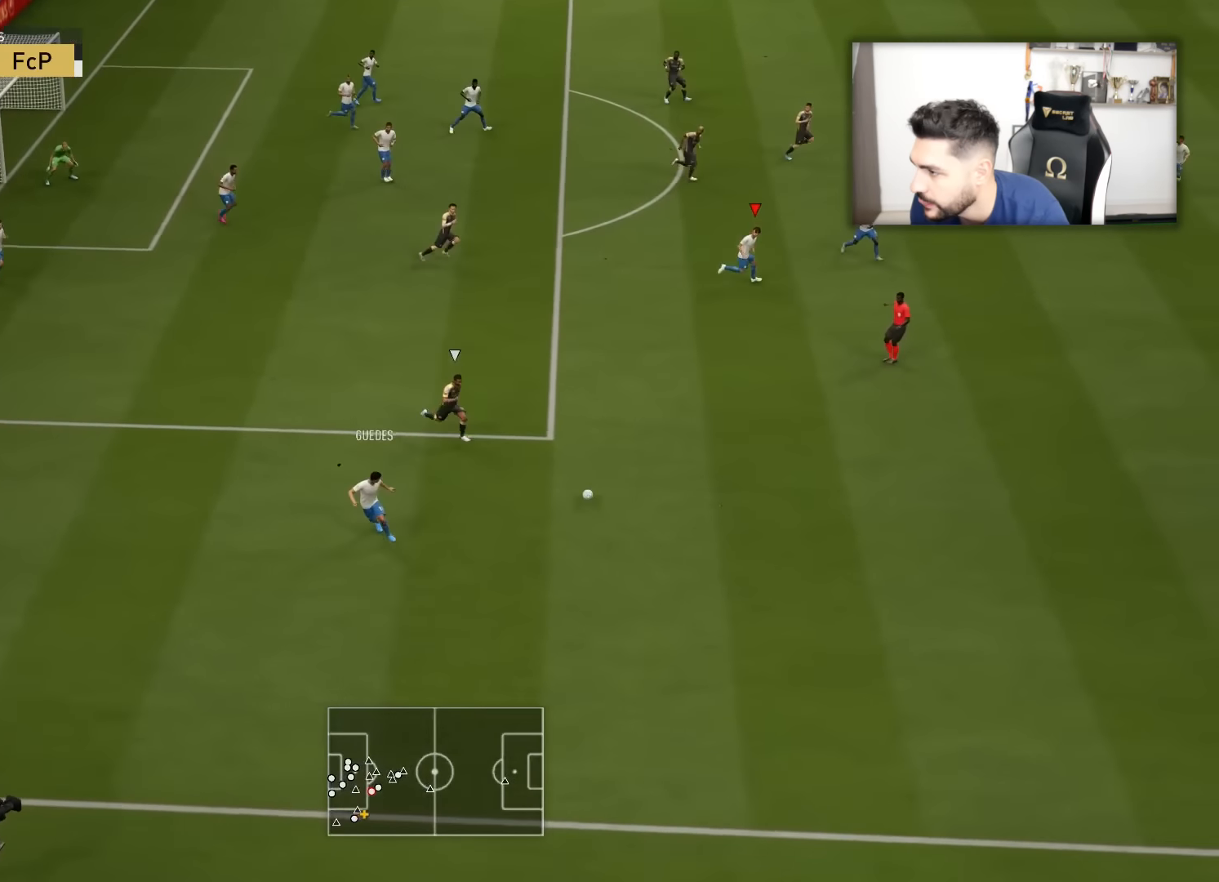
{"buttons": ["R2", "L3"], "left_stick": "down-right", "right_stick": "center", "events": [[17, "left_stick", "down-right"], [134, "L3", "down"]]}
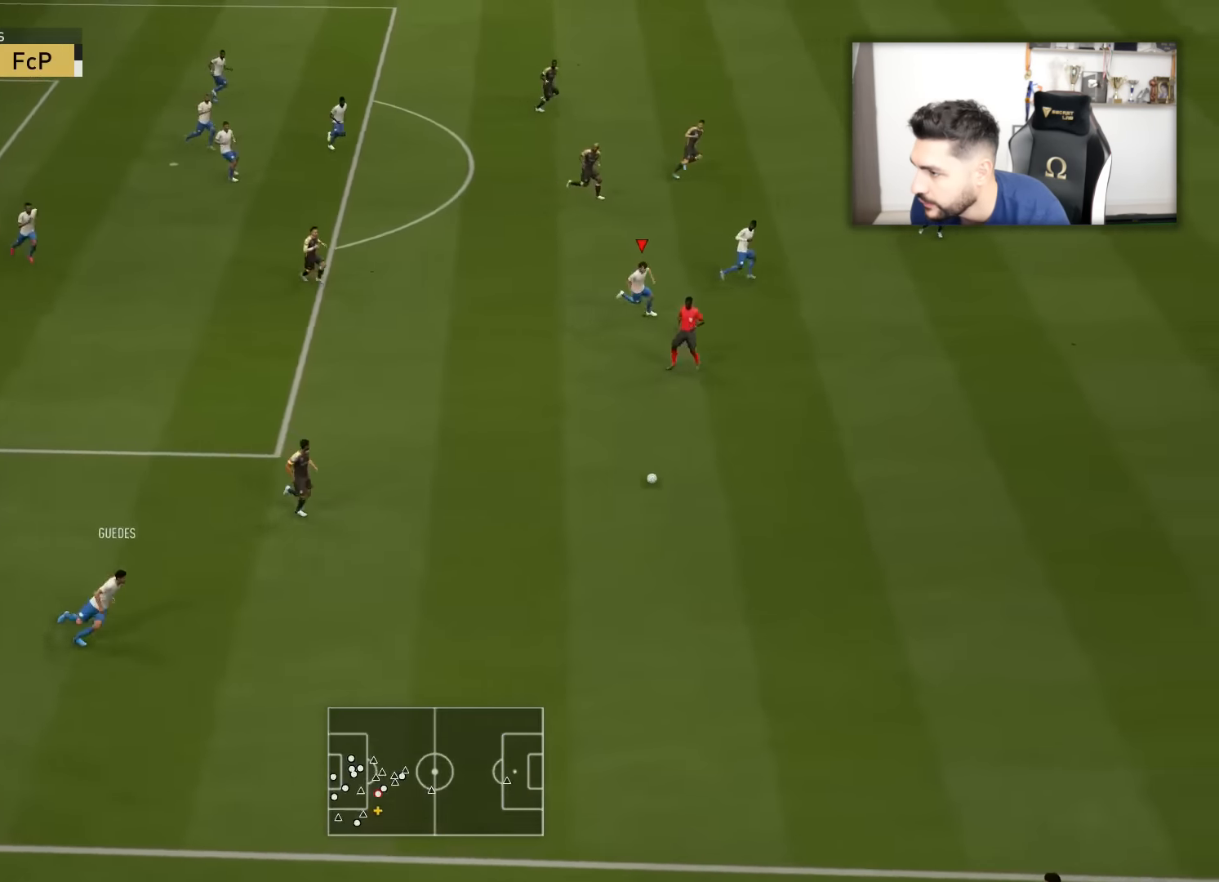
{"buttons": ["R2"], "left_stick": "right", "right_stick": "center", "events": [[367, "L1", "down"], [367, "L3", "up"], [367, "left_stick", "up-right"], [450, "L1", "up"], [500, "left_stick", "right"]]}
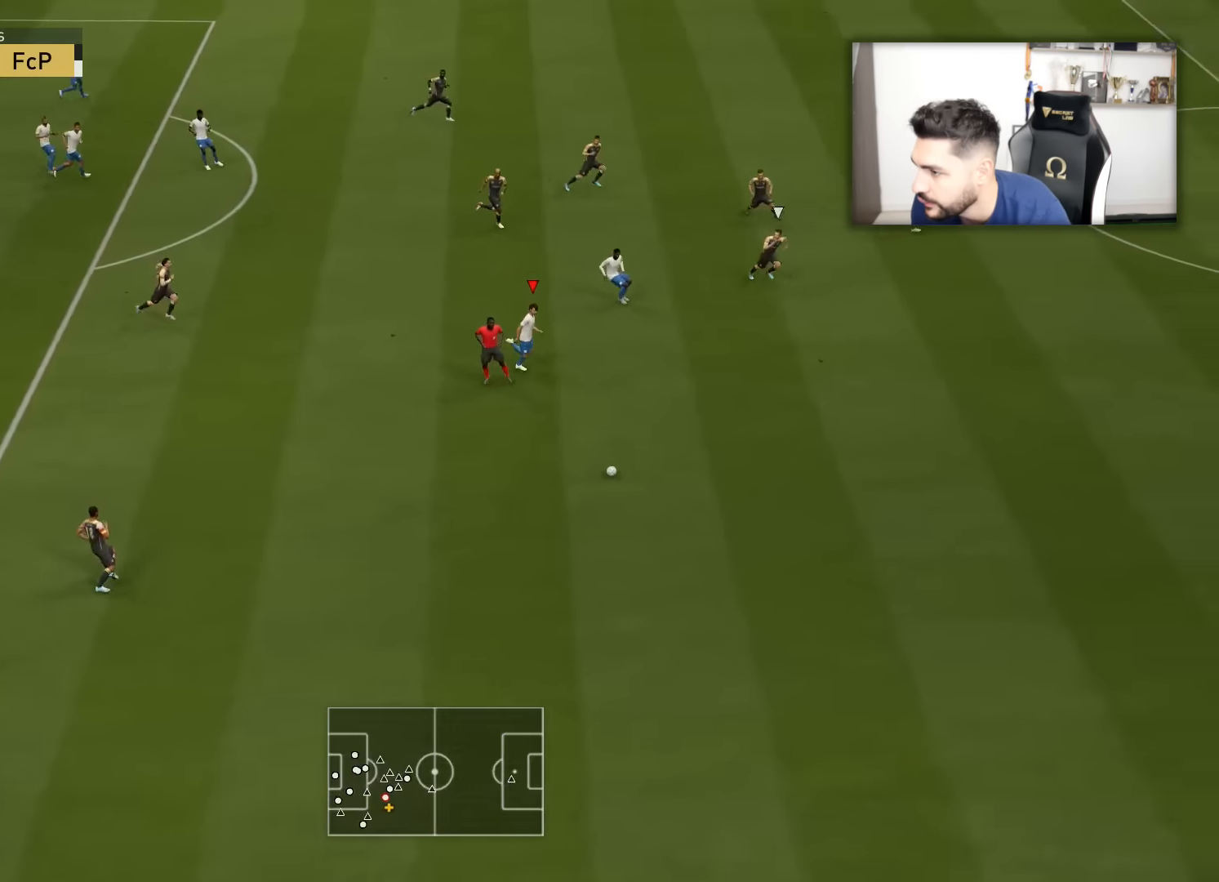
{"buttons": ["R2", "L3"], "left_stick": "down-right", "right_stick": "center", "events": [[34, "left_stick", "down-right"], [134, "L3", "down"]]}
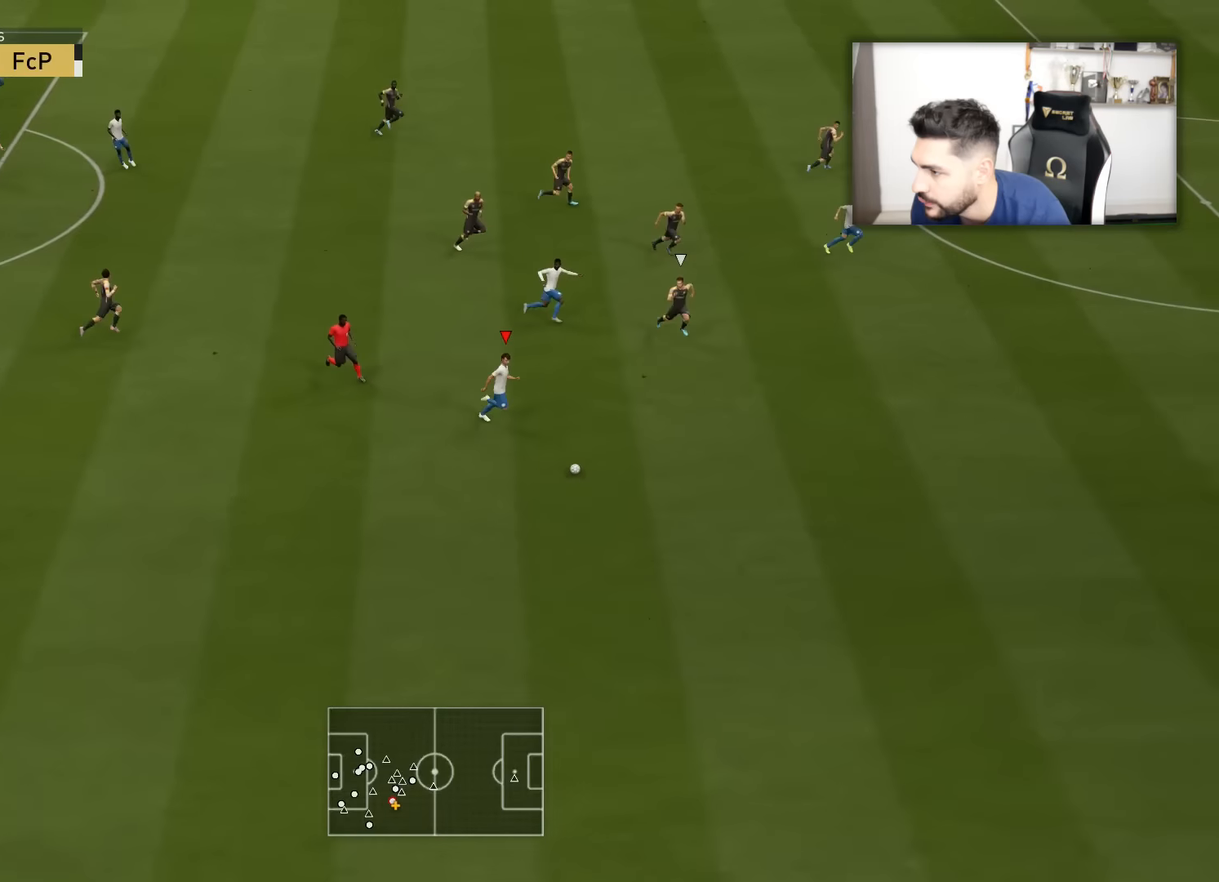
{"buttons": ["R2", "L3"], "left_stick": "down-right", "right_stick": "center", "events": []}